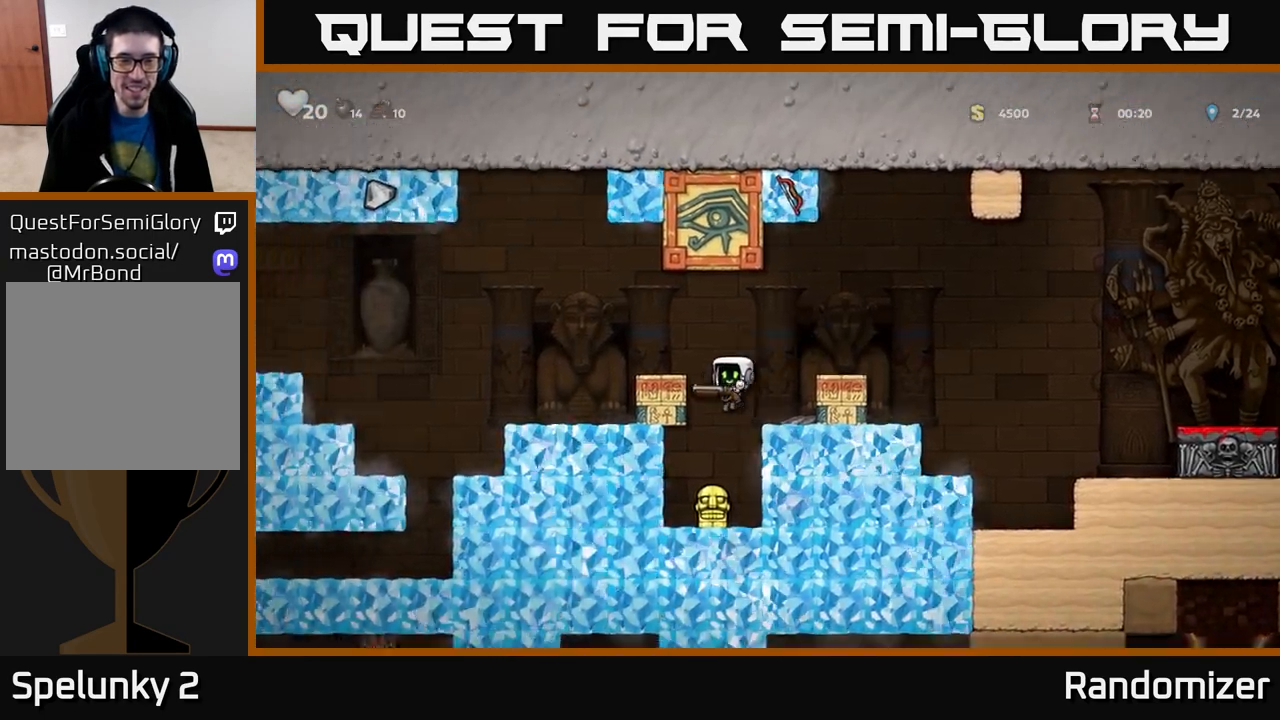
Gameplay with a controller (Xbox layout); each line is a JSON object with the inputs held at the frame after it. "events" lists button and stick changes between this image and that frame as [ms after this image, input, new state], when the widget could be followed in between.
{"buttons": ["X"], "left_stick": "down", "right_stick": "center", "events": [[283, "left_stick", "down"], [433, "X", "down"]]}
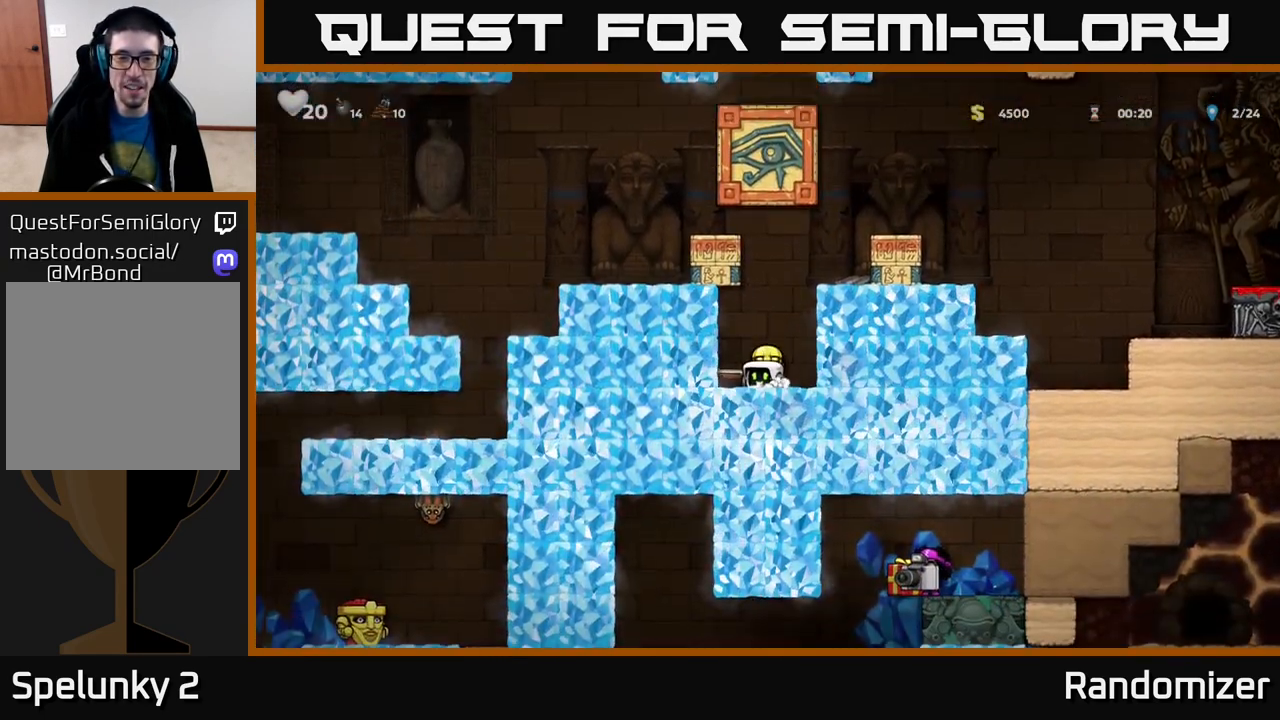
{"buttons": [], "left_stick": "down", "right_stick": "center", "events": [[67, "X", "up"], [100, "left_stick", "center"], [233, "left_stick", "right"], [333, "left_stick", "down"], [400, "X", "down"], [500, "X", "up"]]}
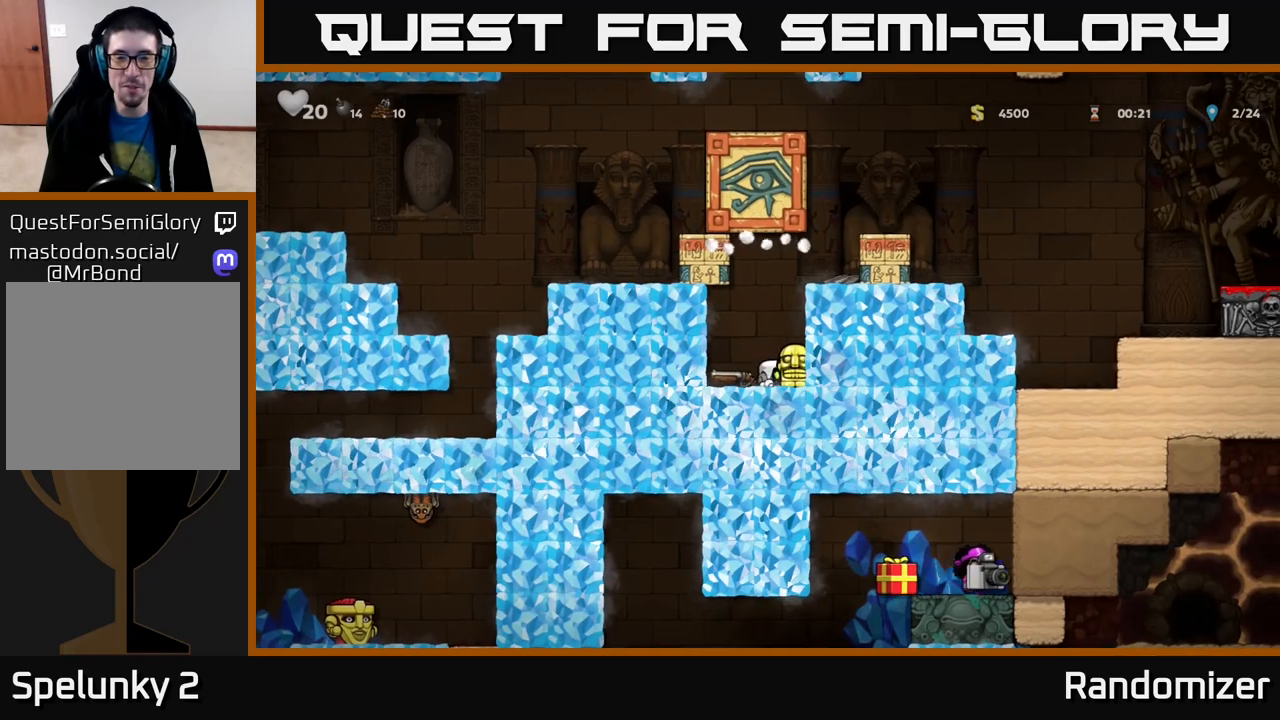
{"buttons": [], "left_stick": "right", "right_stick": "center", "events": [[50, "left_stick", "center"], [200, "A", "down"], [283, "left_stick", "right"], [400, "A", "up"]]}
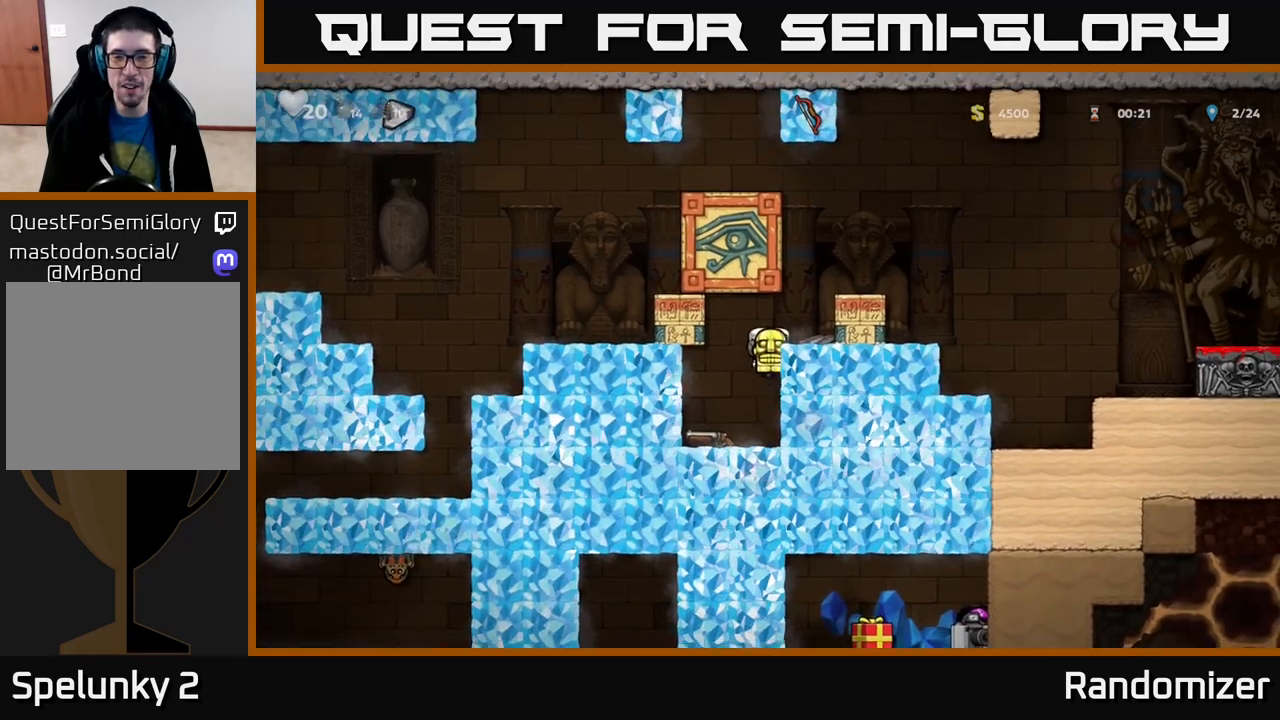
{"buttons": [], "left_stick": "center", "right_stick": "center", "events": [[33, "left_stick", "center"], [133, "A", "down"], [133, "left_stick", "right"], [250, "A", "up"], [317, "left_stick", "center"]]}
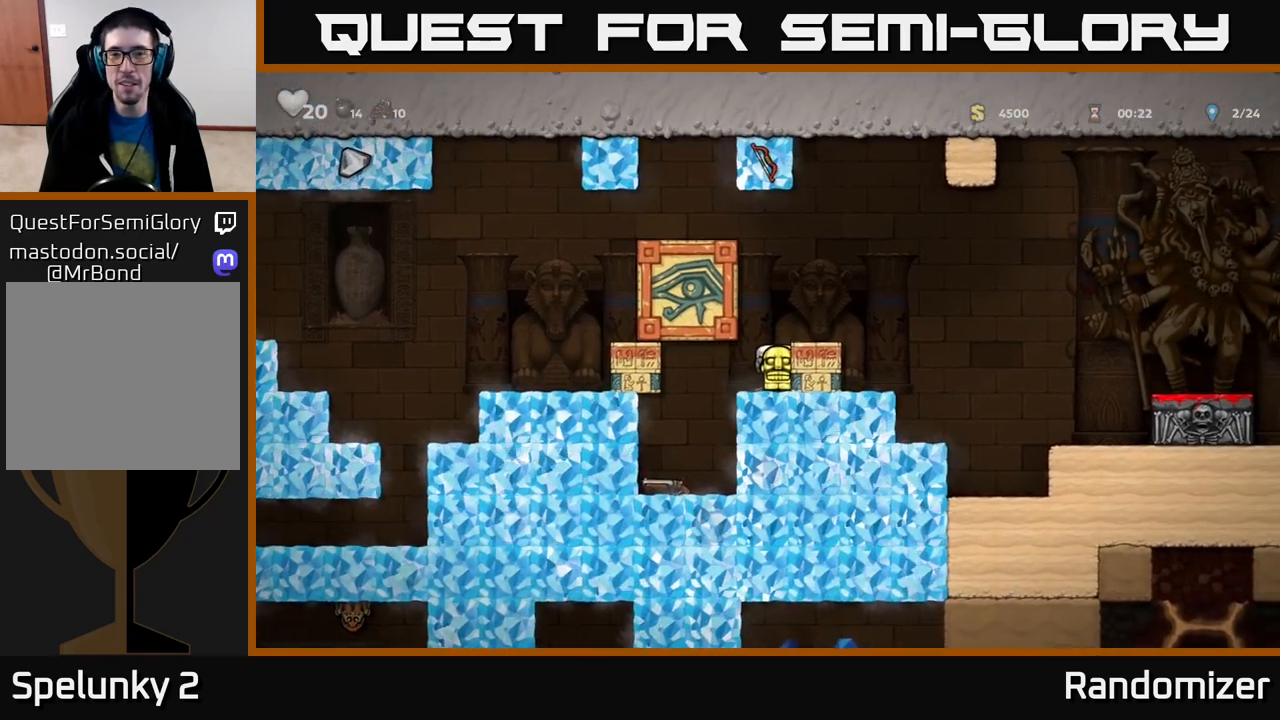
{"buttons": [], "left_stick": "right", "right_stick": "center", "events": [[67, "A", "down"], [117, "left_stick", "right"], [467, "A", "up"]]}
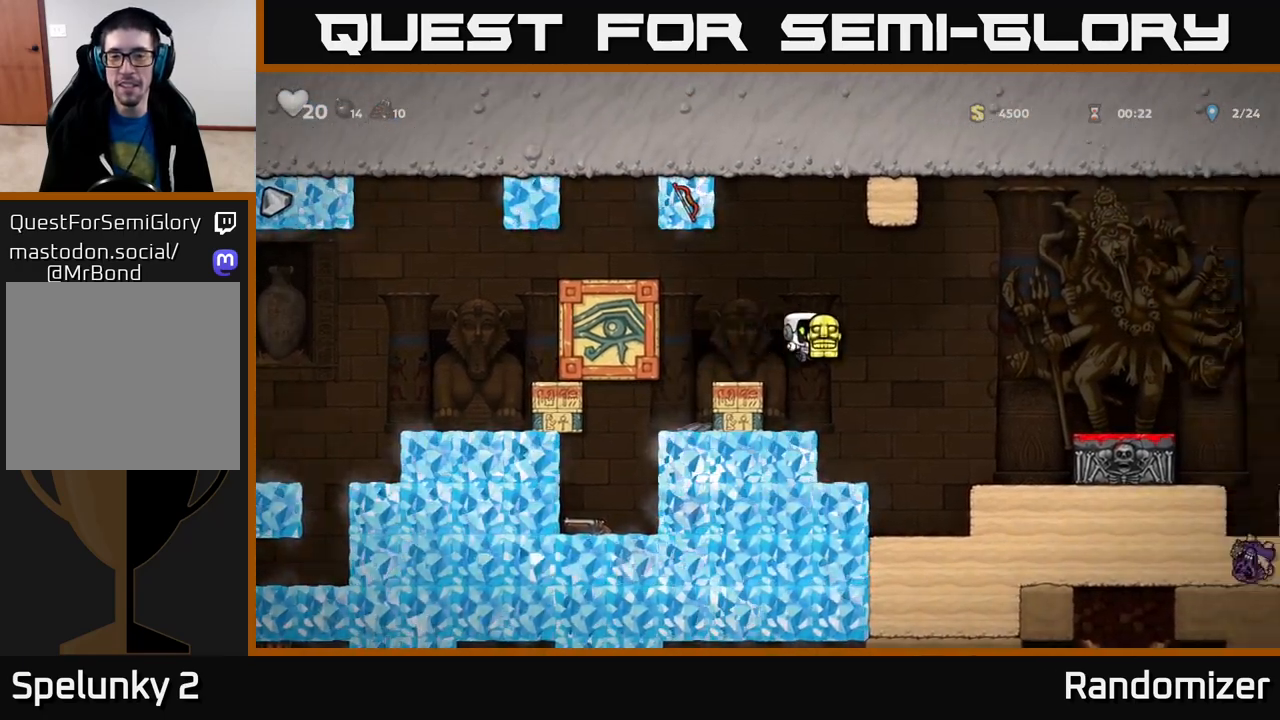
{"buttons": ["A"], "left_stick": "left", "right_stick": "center", "events": [[250, "left_stick", "center"], [417, "left_stick", "left"], [433, "A", "down"]]}
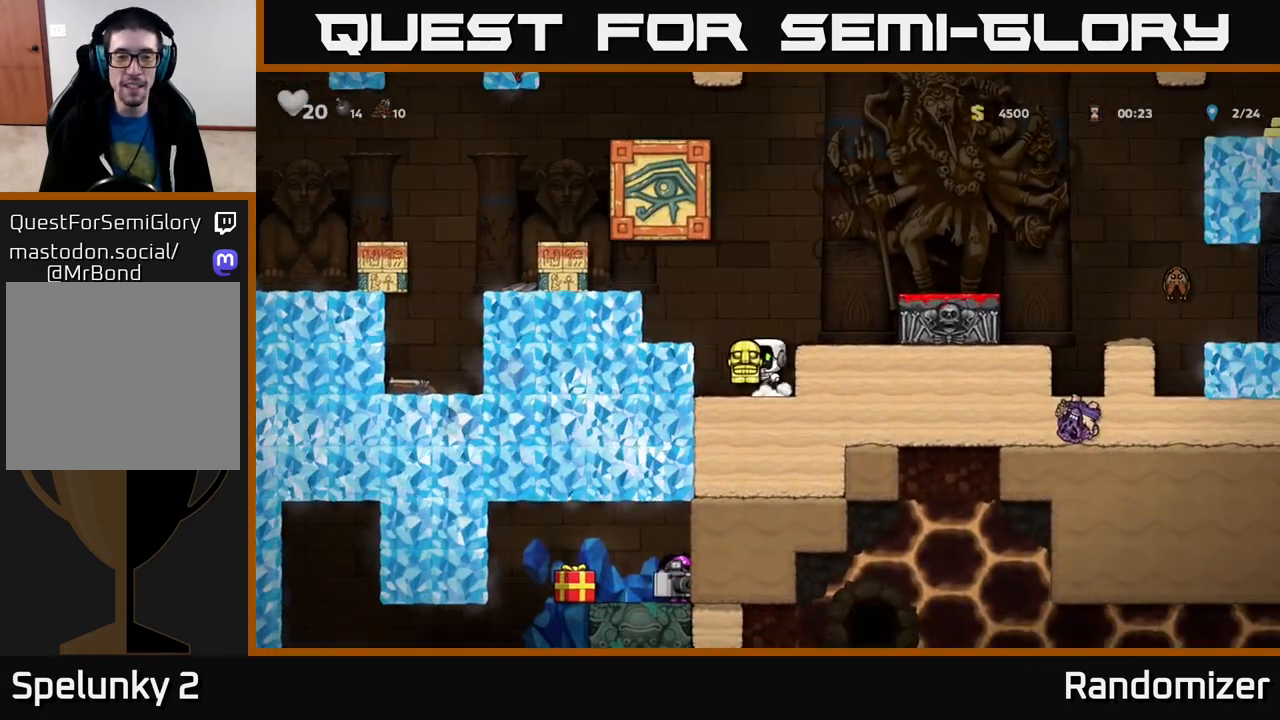
{"buttons": ["A"], "left_stick": "left", "right_stick": "center", "events": [[133, "A", "up"], [317, "A", "down"], [383, "left_stick", "center"], [433, "left_stick", "left"]]}
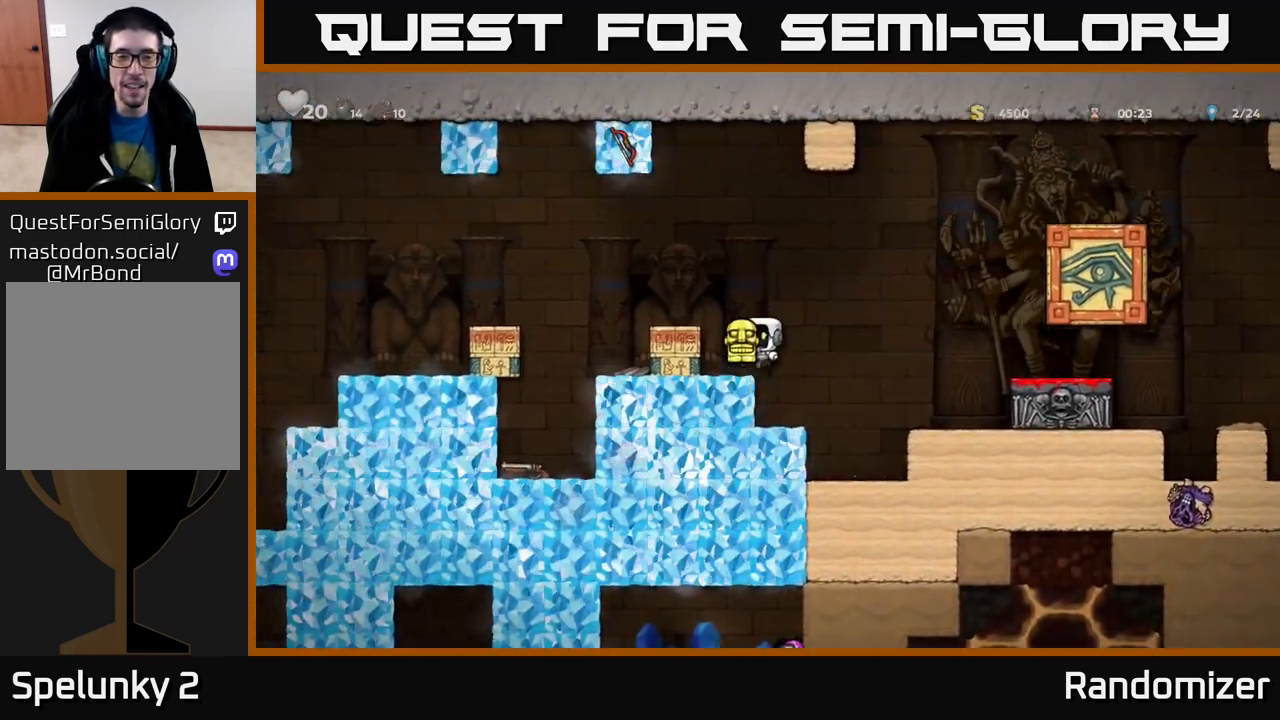
{"buttons": [], "left_stick": "center", "right_stick": "center", "events": [[17, "A", "up"], [100, "left_stick", "center"], [233, "A", "down"], [267, "left_stick", "left"], [367, "A", "up"], [400, "X", "down"], [400, "left_stick", "center"], [467, "X", "up"]]}
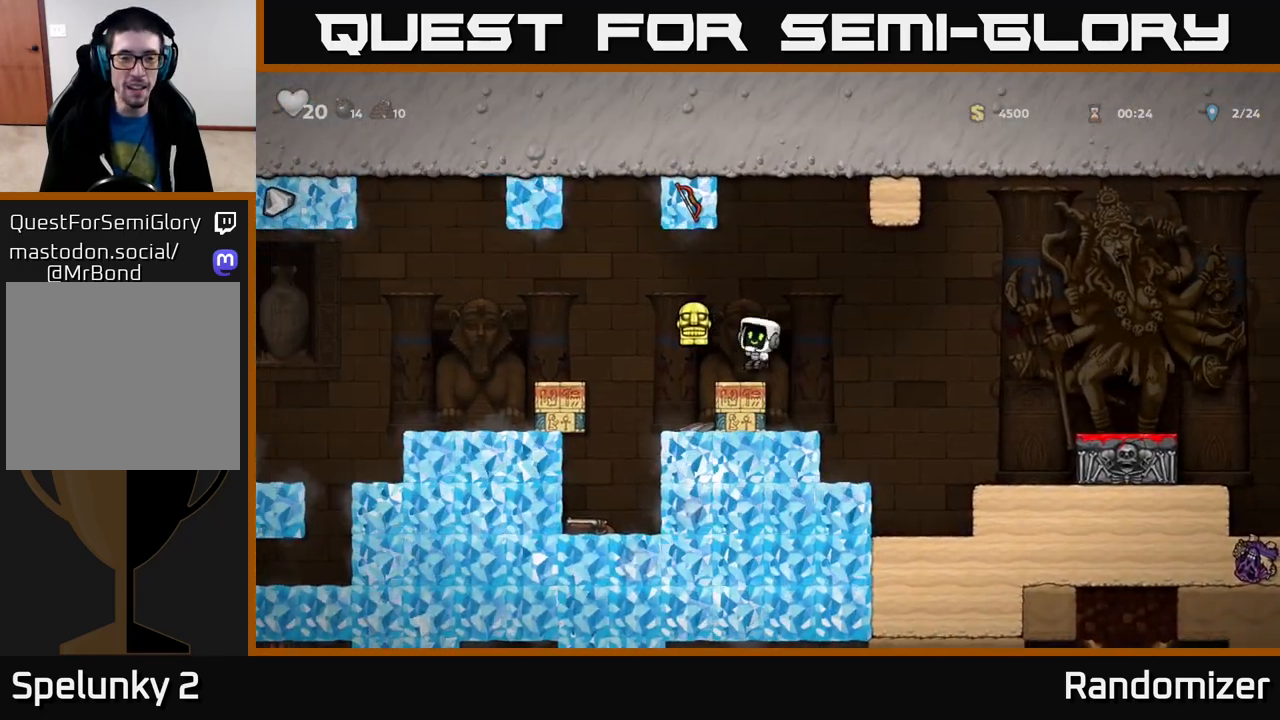
{"buttons": [], "left_stick": "center", "right_stick": "center", "events": [[133, "left_stick", "left"], [417, "left_stick", "center"]]}
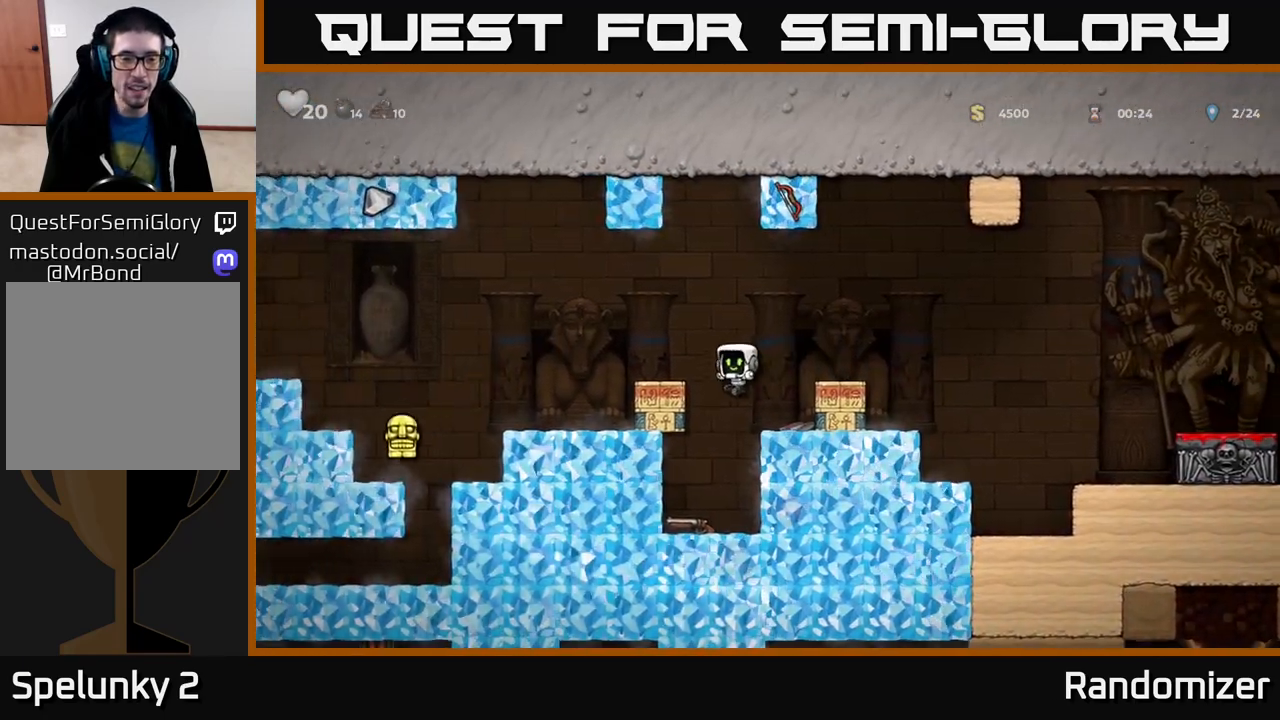
{"buttons": [], "left_stick": "down", "right_stick": "center", "events": [[300, "left_stick", "up-left"], [467, "left_stick", "down"]]}
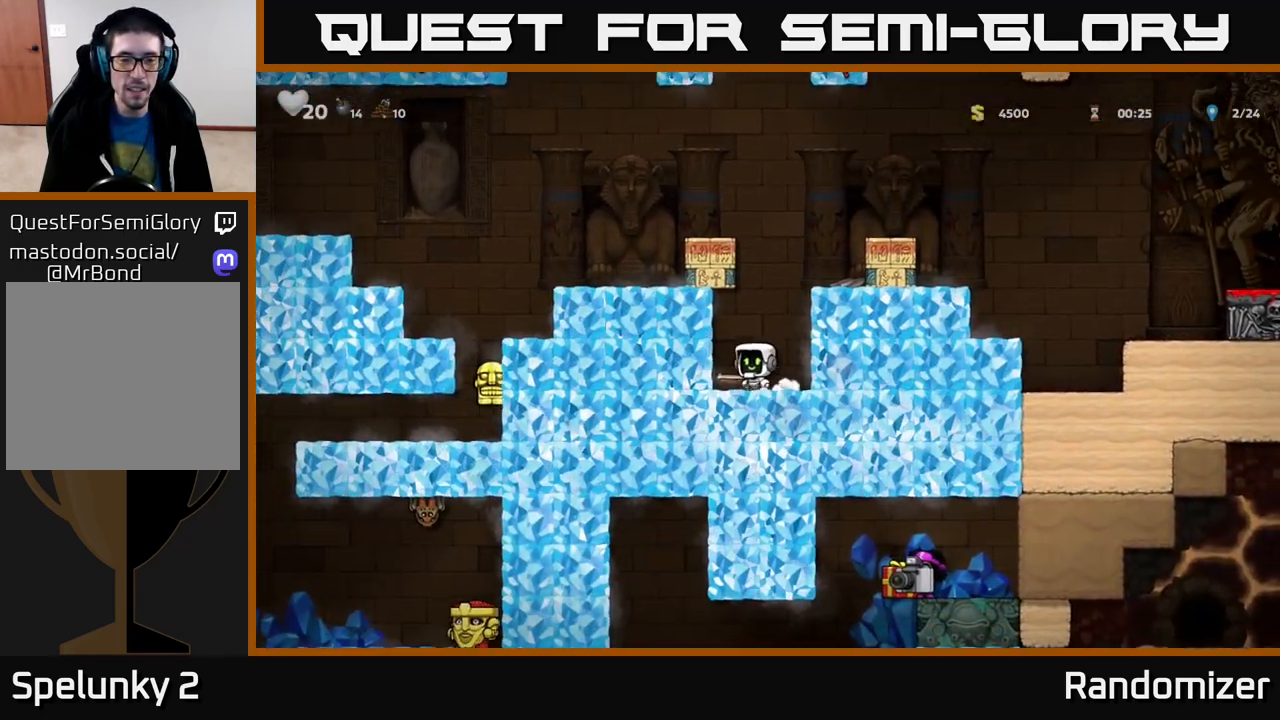
{"buttons": ["A"], "left_stick": "right", "right_stick": "center", "events": [[83, "X", "down"], [200, "X", "up"], [233, "left_stick", "right"], [350, "A", "down"]]}
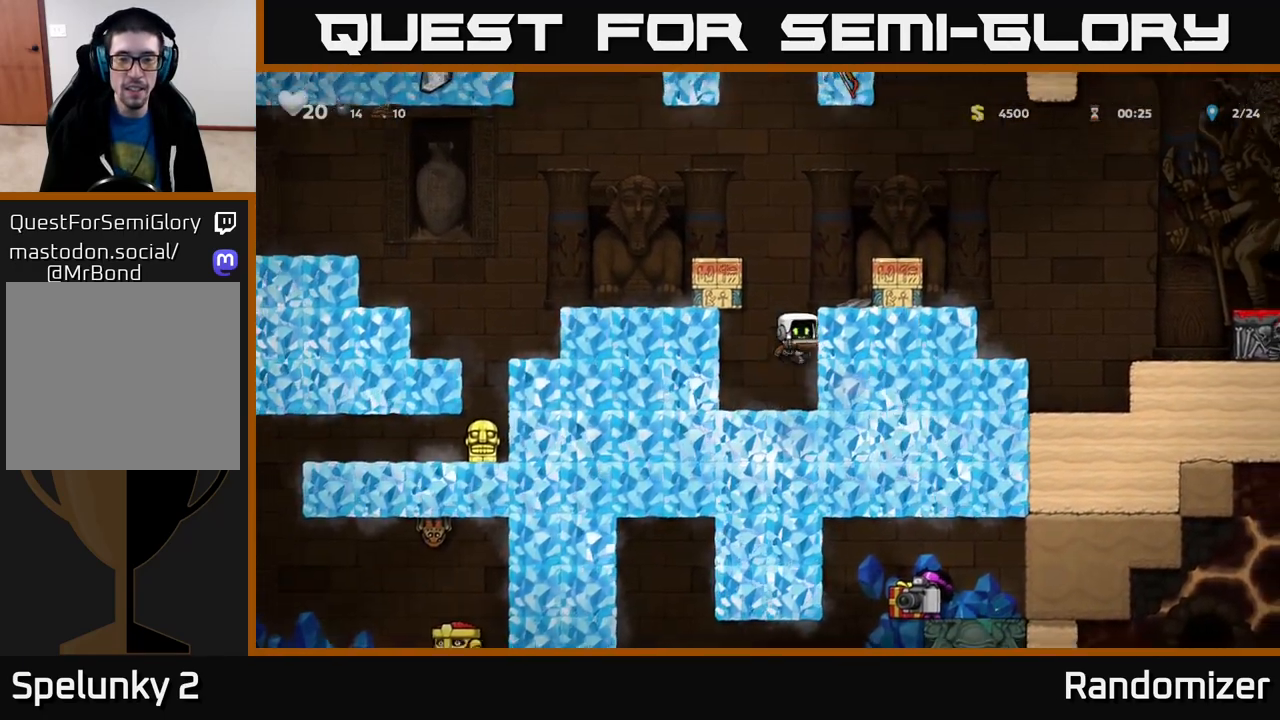
{"buttons": [], "left_stick": "right", "right_stick": "center", "events": [[100, "A", "up"], [233, "A", "down"], [417, "A", "up"]]}
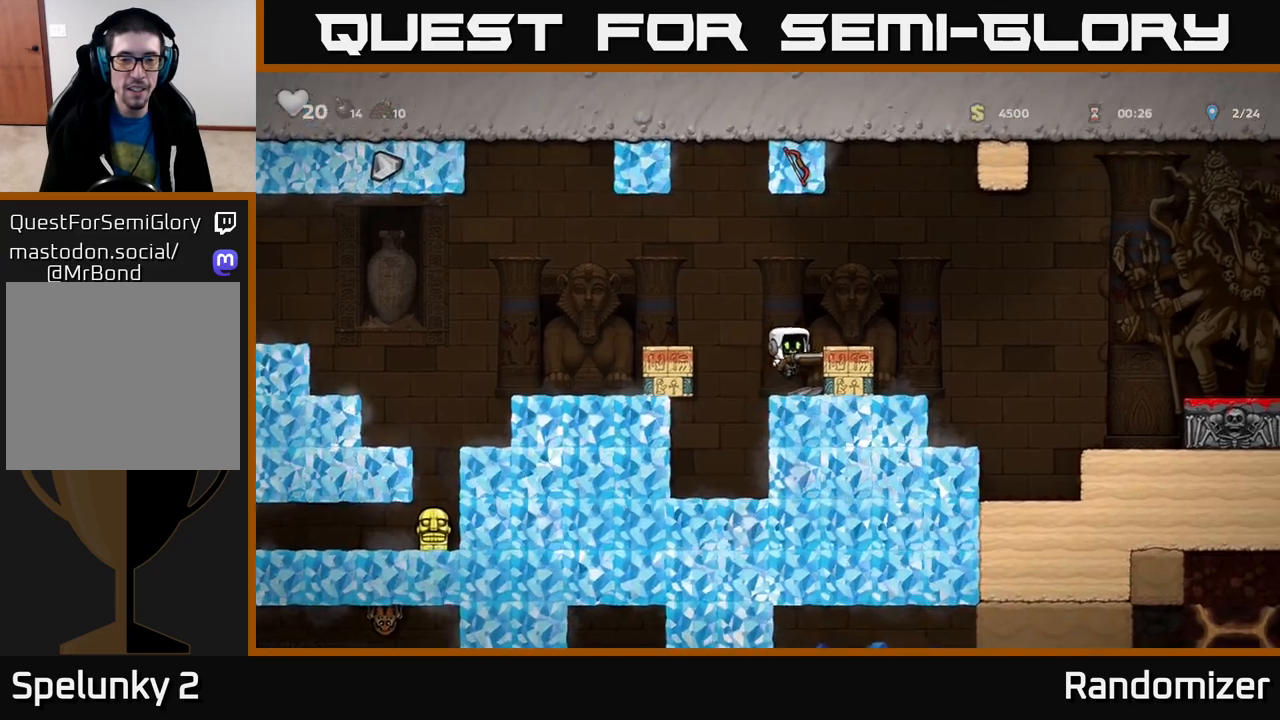
{"buttons": [], "left_stick": "left", "right_stick": "center", "events": [[100, "left_stick", "left"], [117, "A", "down"], [433, "A", "up"]]}
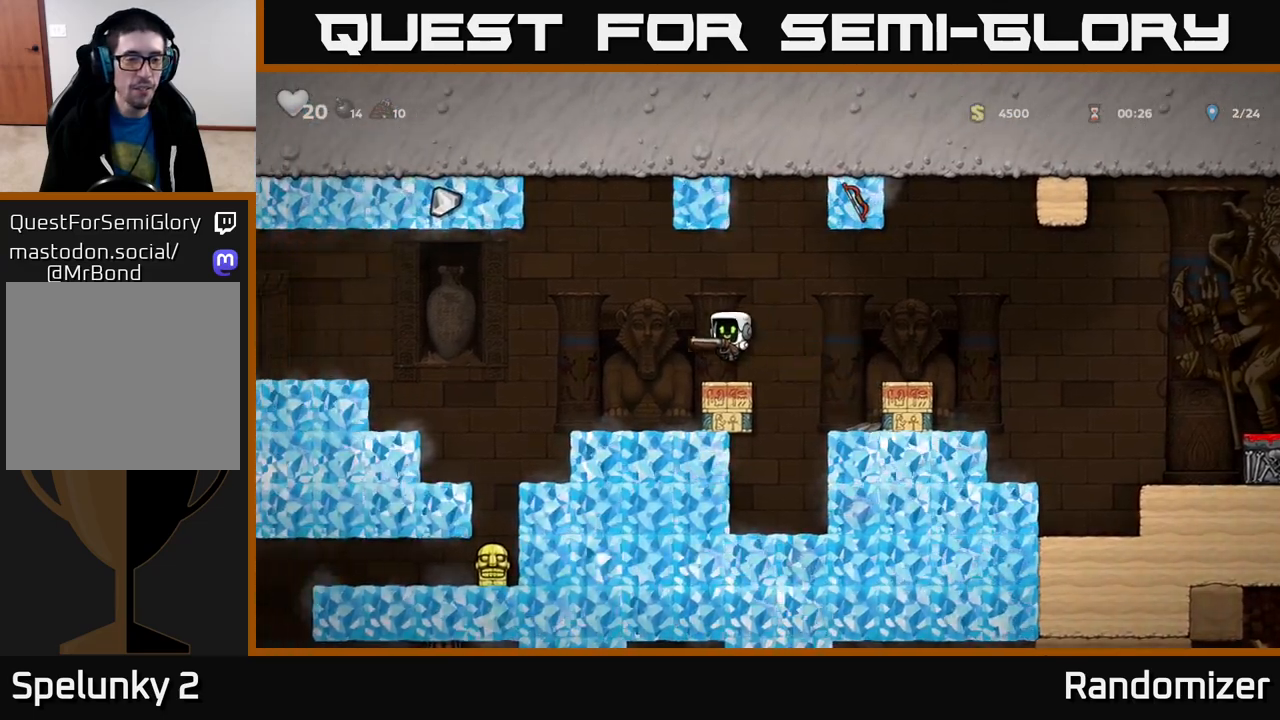
{"buttons": [], "left_stick": "center", "right_stick": "center", "events": [[433, "left_stick", "center"]]}
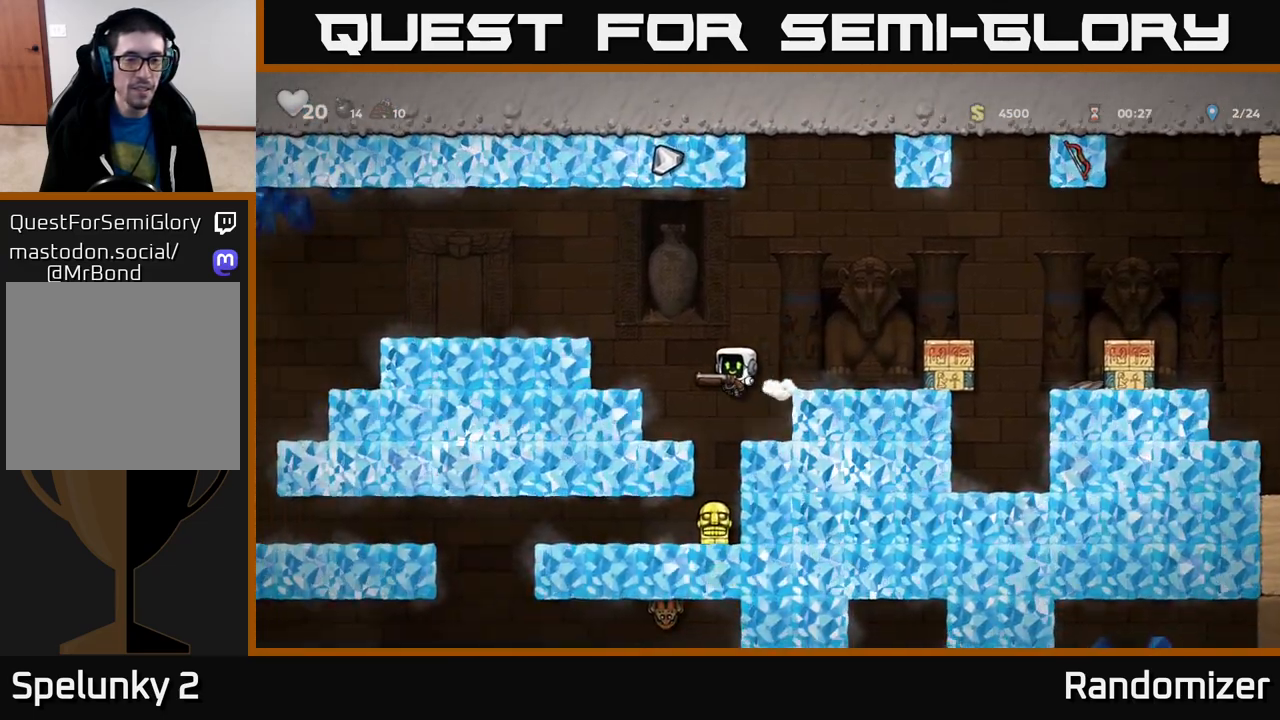
{"buttons": [], "left_stick": "center", "right_stick": "center", "events": []}
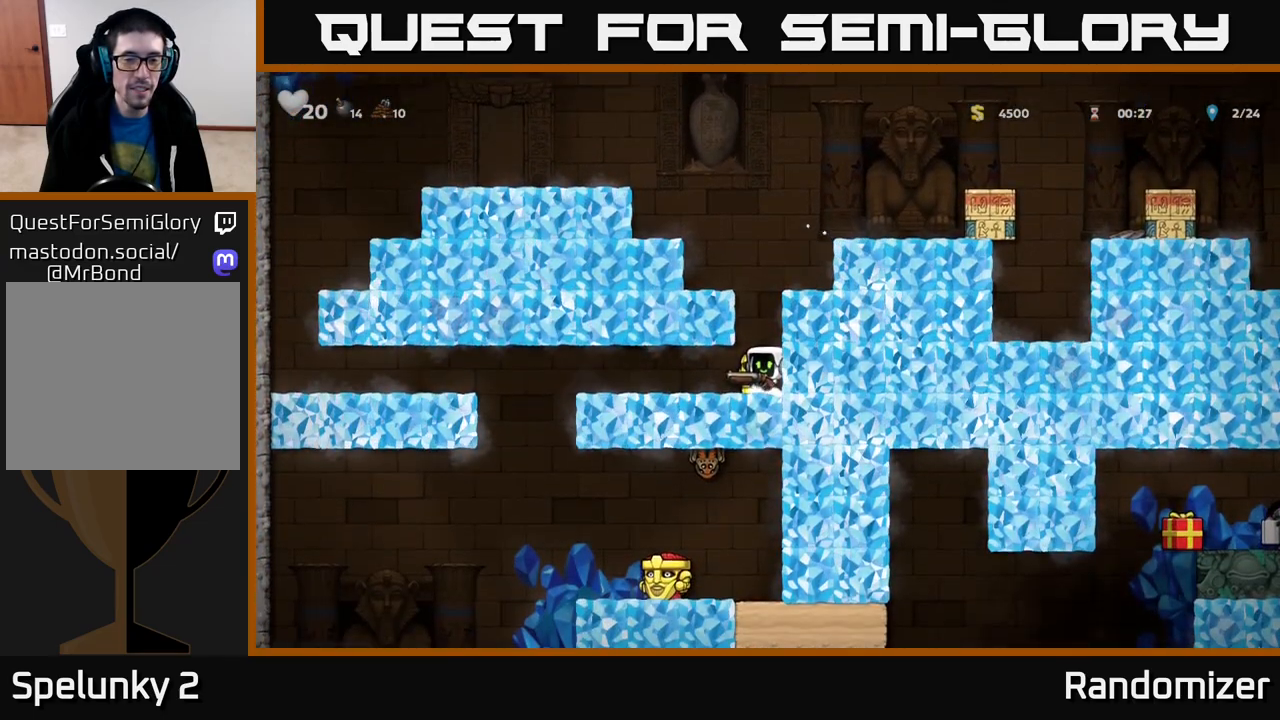
{"buttons": [], "left_stick": "down", "right_stick": "center", "events": [[33, "left_stick", "down"], [133, "X", "down"], [233, "X", "up"], [250, "left_stick", "center"], [300, "left_stick", "down"], [367, "X", "down"], [467, "X", "up"]]}
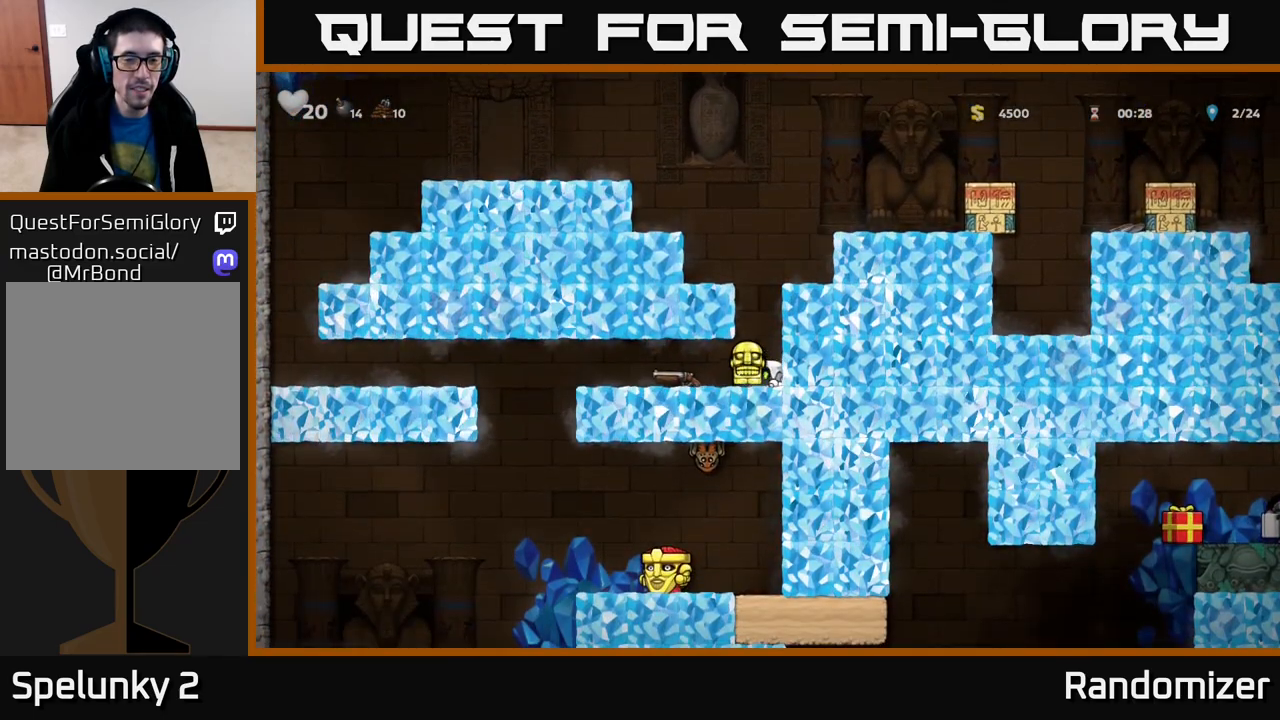
{"buttons": [], "left_stick": "down-right", "right_stick": "center", "events": [[17, "left_stick", "left"], [317, "left_stick", "down-left"], [417, "X", "down"], [483, "X", "up"], [500, "left_stick", "down-right"]]}
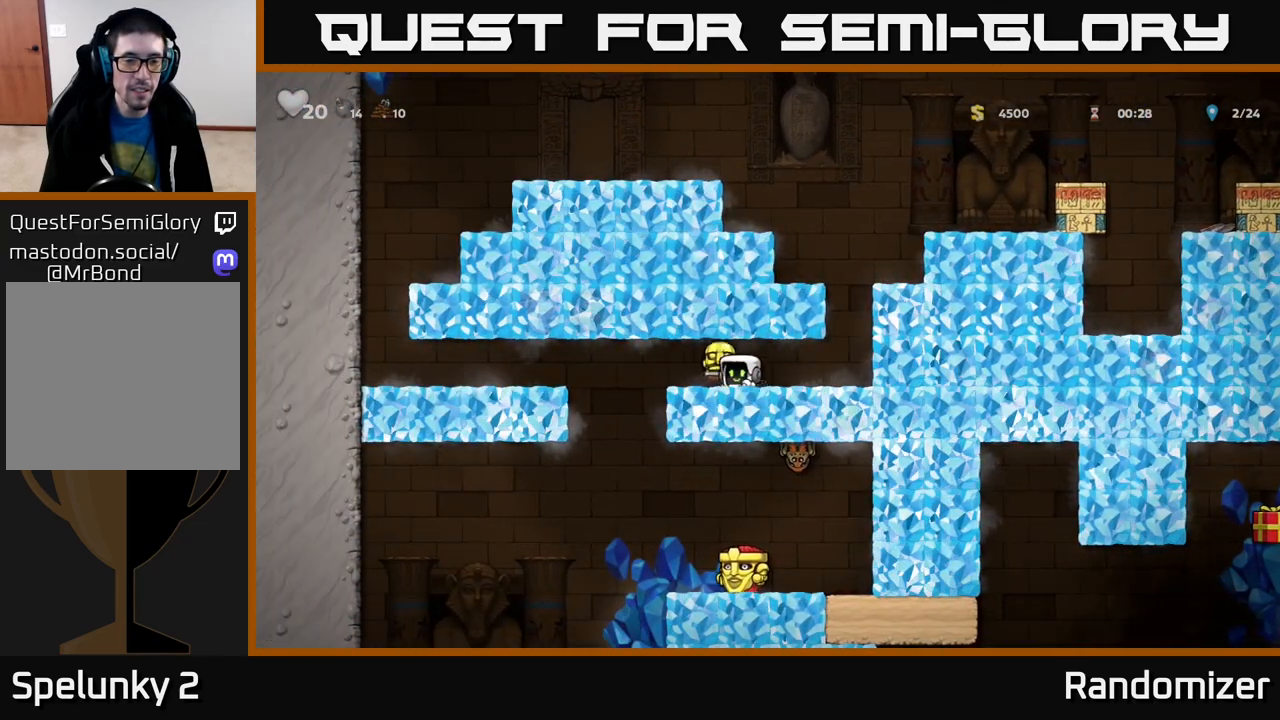
{"buttons": [], "left_stick": "center", "right_stick": "center", "events": [[33, "left_stick", "center"], [250, "left_stick", "down-left"], [317, "X", "down"], [400, "X", "up"], [433, "left_stick", "down-right"], [483, "left_stick", "center"]]}
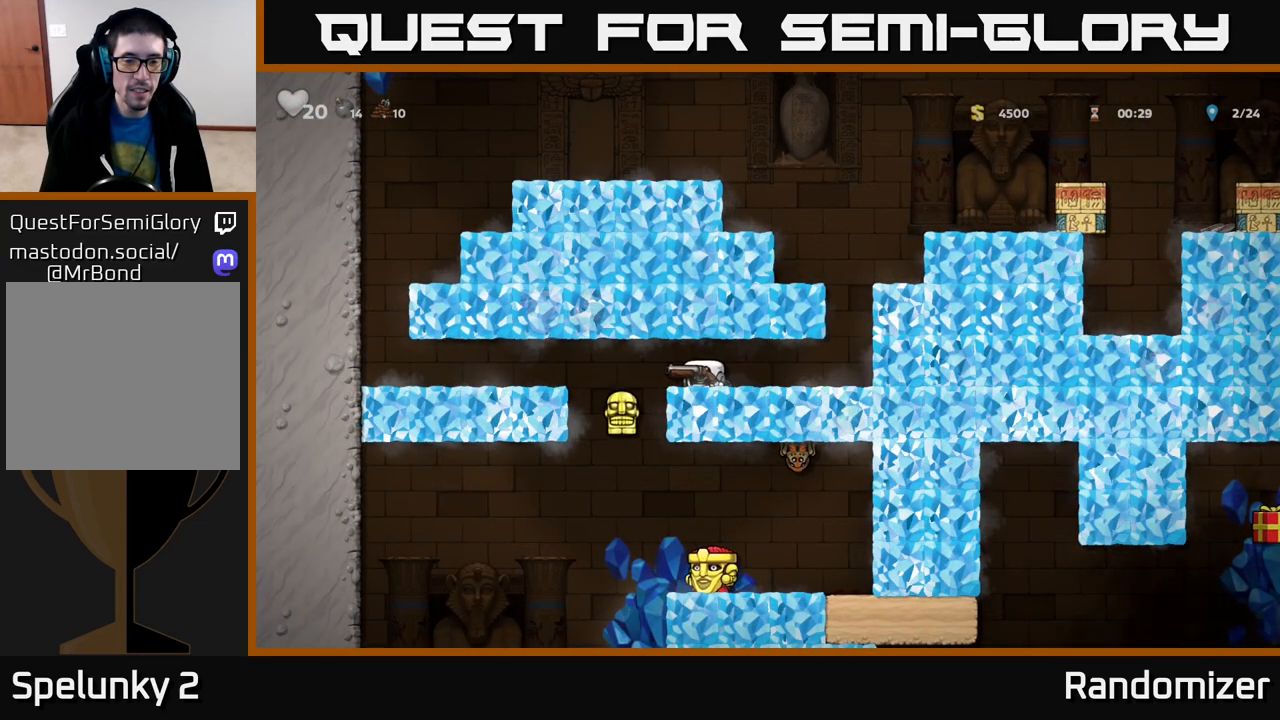
{"buttons": [], "left_stick": "right", "right_stick": "center", "events": [[250, "left_stick", "left"], [500, "left_stick", "right"]]}
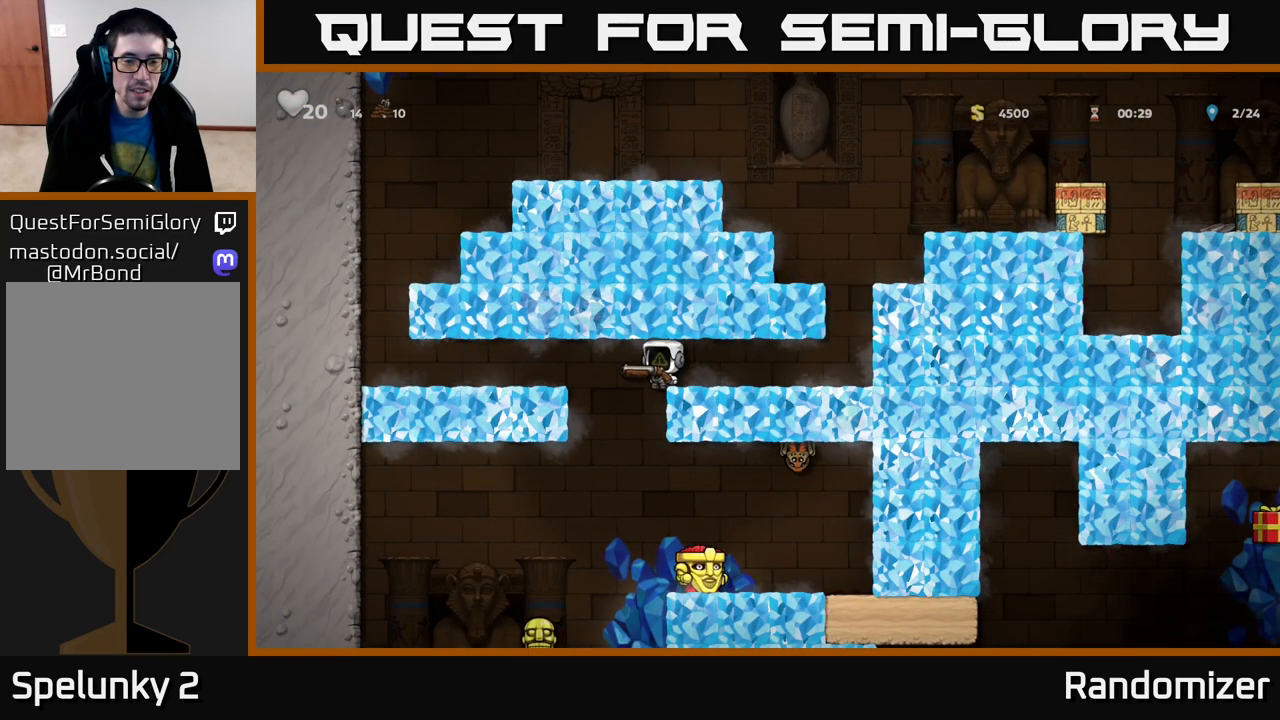
{"buttons": [], "left_stick": "center", "right_stick": "center", "events": [[333, "left_stick", "center"]]}
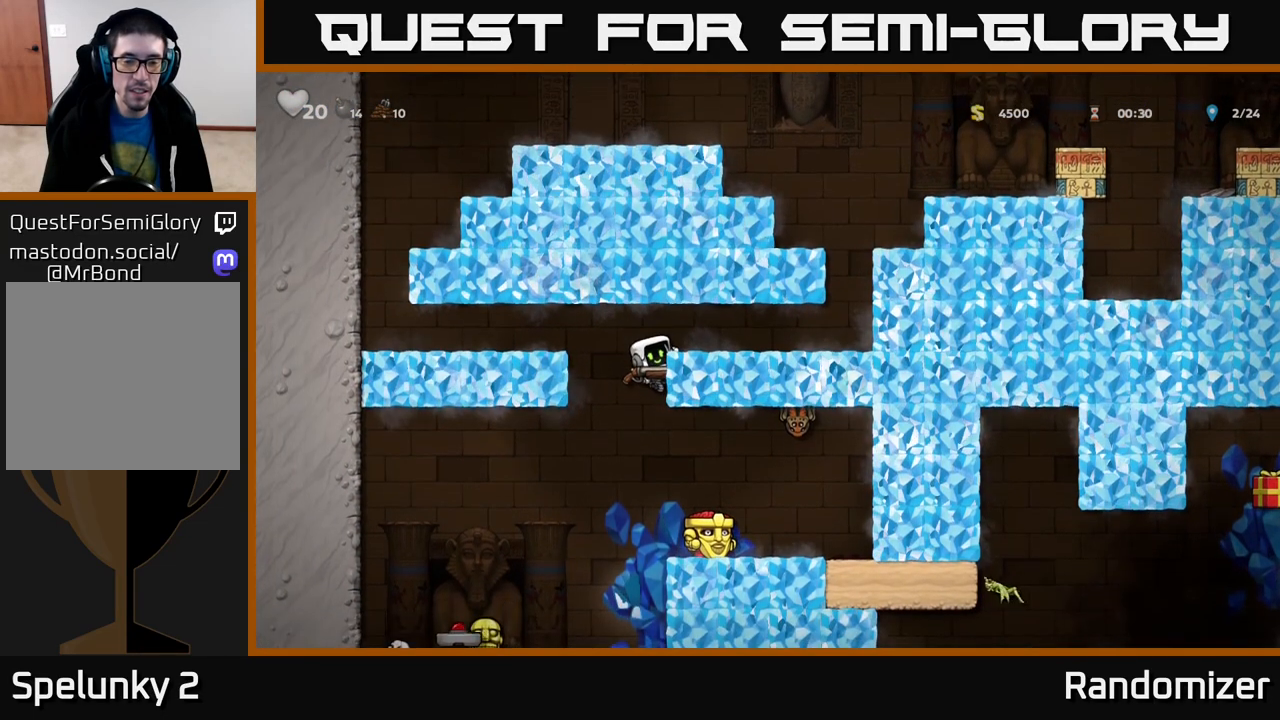
{"buttons": ["A"], "left_stick": "right", "right_stick": "center", "events": [[67, "left_stick", "down"], [150, "A", "down"], [267, "A", "up"], [267, "left_stick", "center"], [317, "left_stick", "right"], [450, "A", "down"]]}
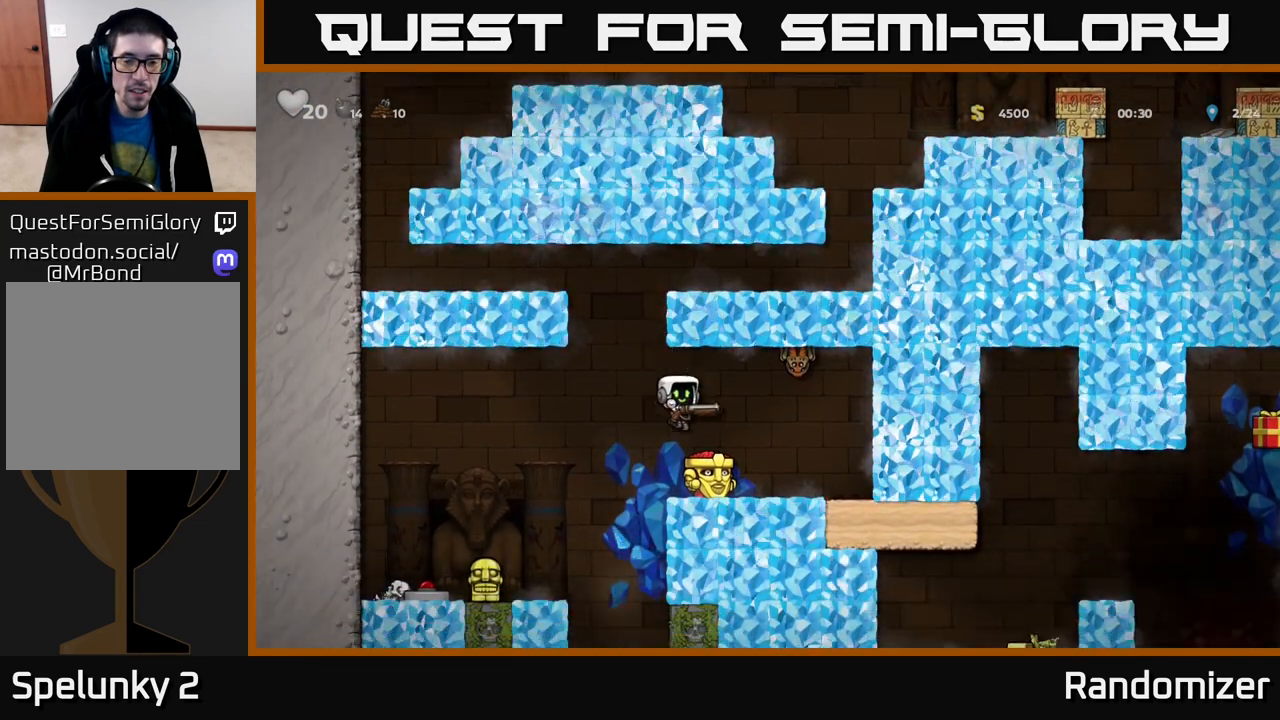
{"buttons": [], "left_stick": "left", "right_stick": "center", "events": [[83, "left_stick", "left"], [250, "A", "up"]]}
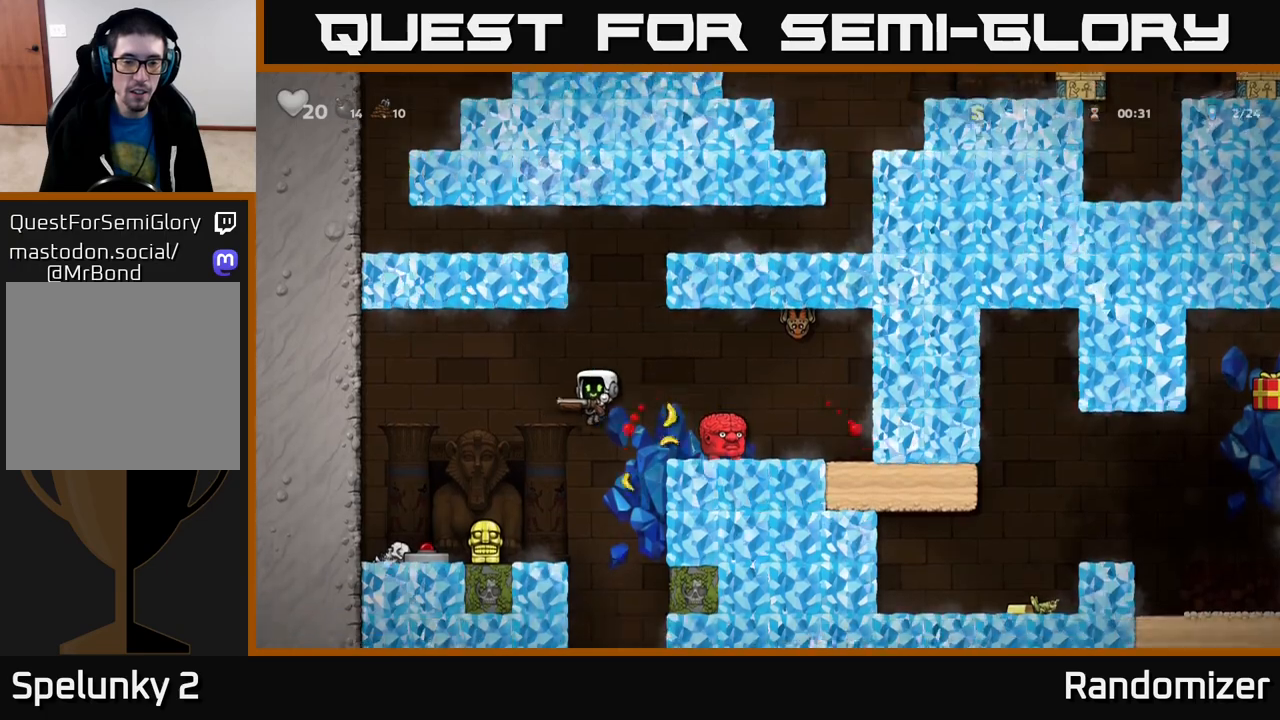
{"buttons": ["A"], "left_stick": "left", "right_stick": "center", "events": [[100, "left_stick", "right"], [167, "left_stick", "center"], [217, "A", "down"], [283, "left_stick", "left"]]}
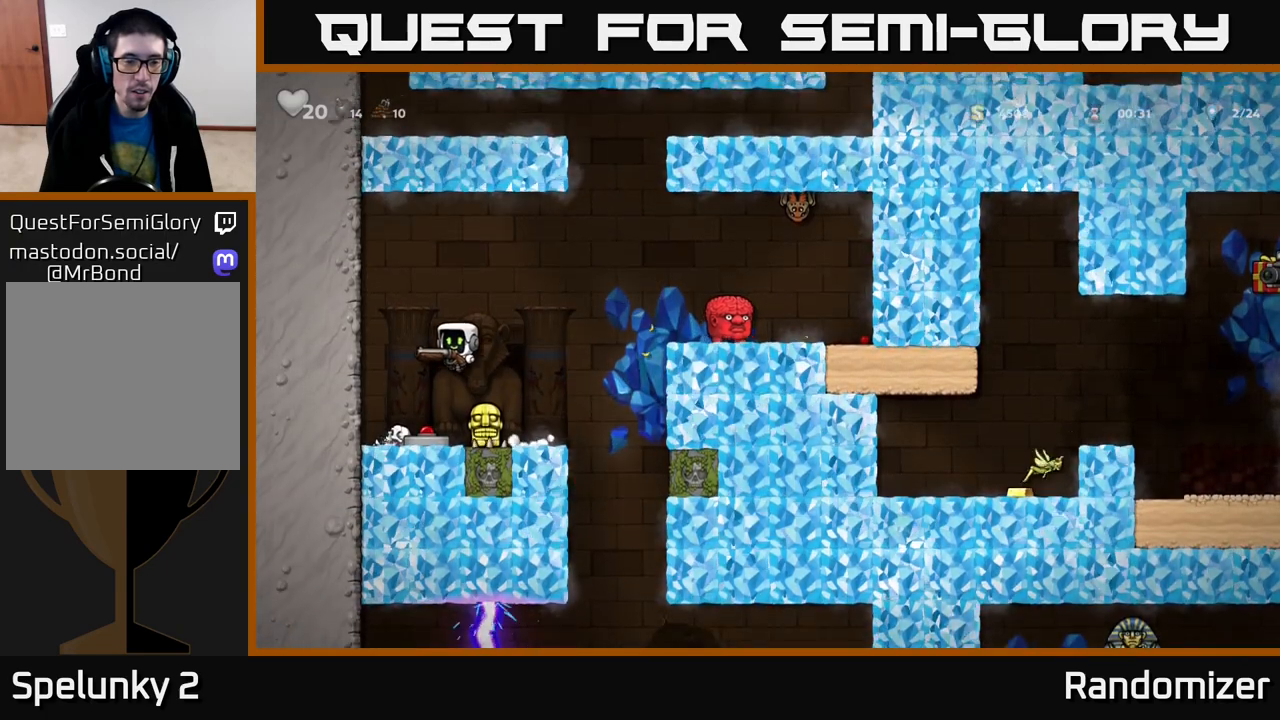
{"buttons": [], "left_stick": "center", "right_stick": "center", "events": [[167, "A", "up"], [317, "left_stick", "center"]]}
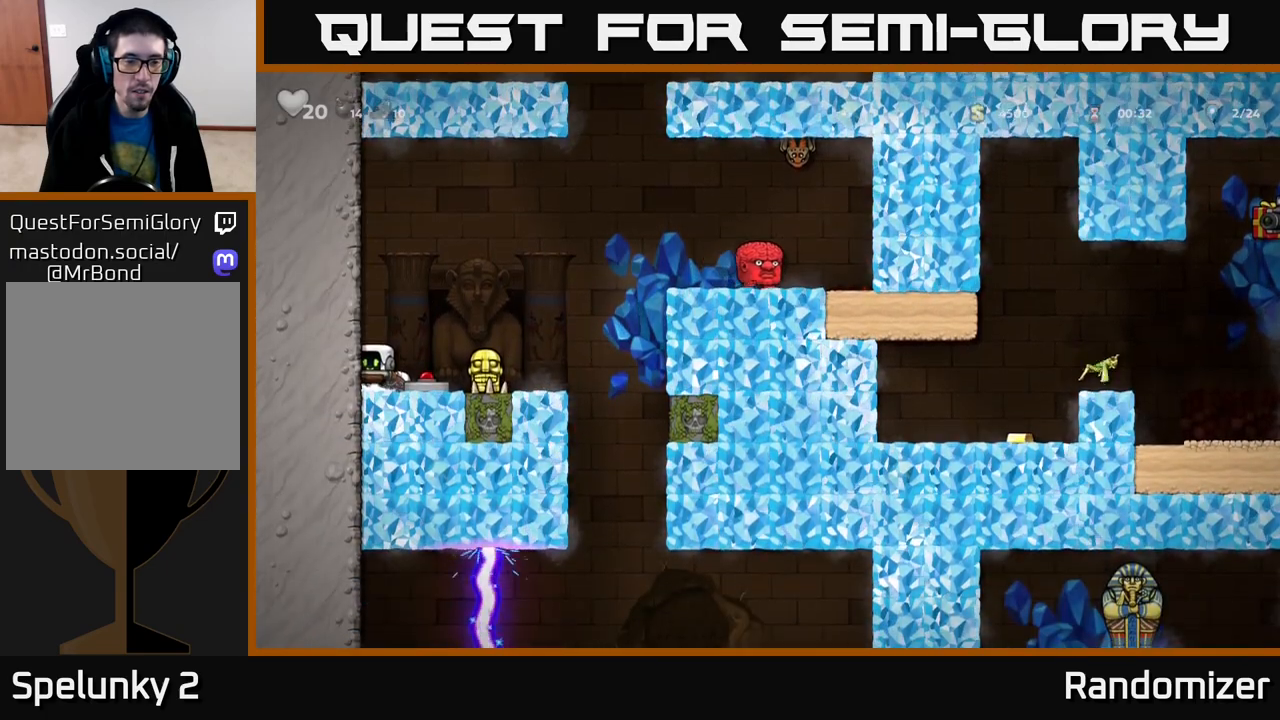
{"buttons": [], "left_stick": "center", "right_stick": "center", "events": []}
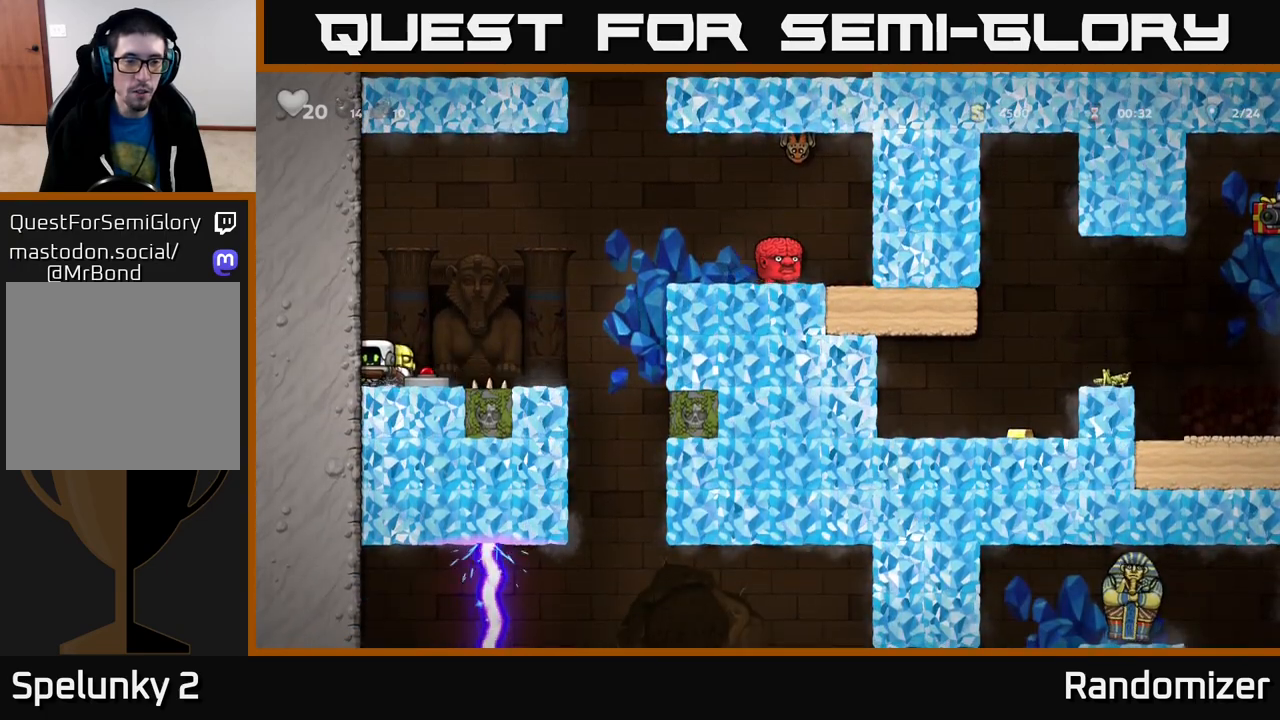
{"buttons": ["A"], "left_stick": "right", "right_stick": "center", "events": [[150, "A", "down"], [217, "left_stick", "right"]]}
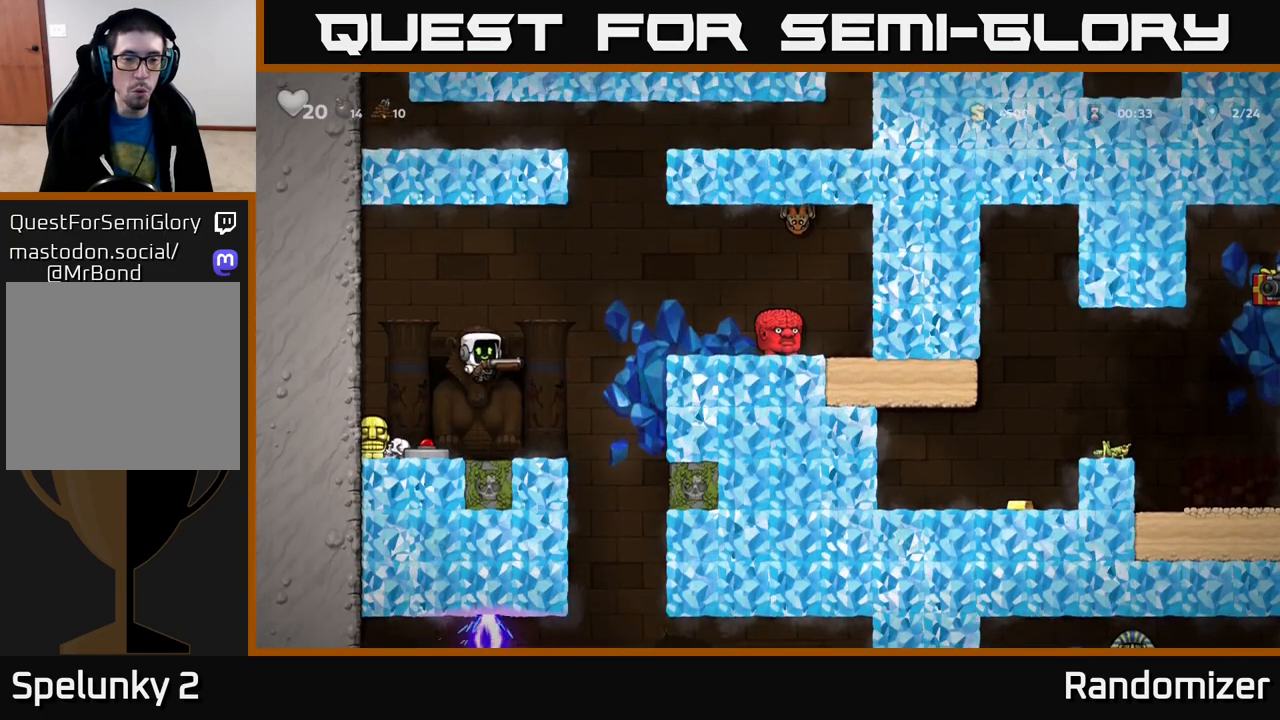
{"buttons": ["A"], "left_stick": "center", "right_stick": "center", "events": [[33, "A", "up"], [100, "left_stick", "center"], [300, "A", "down"]]}
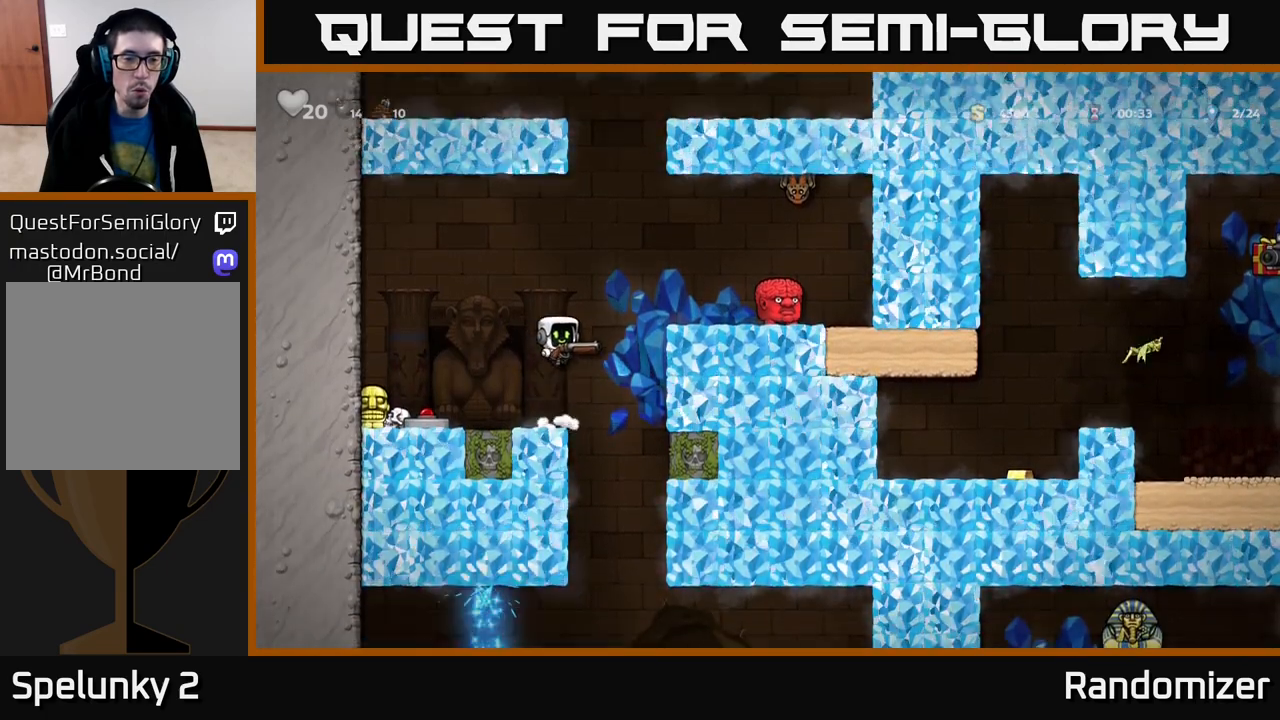
{"buttons": [], "left_stick": "center", "right_stick": "center", "events": [[217, "A", "up"]]}
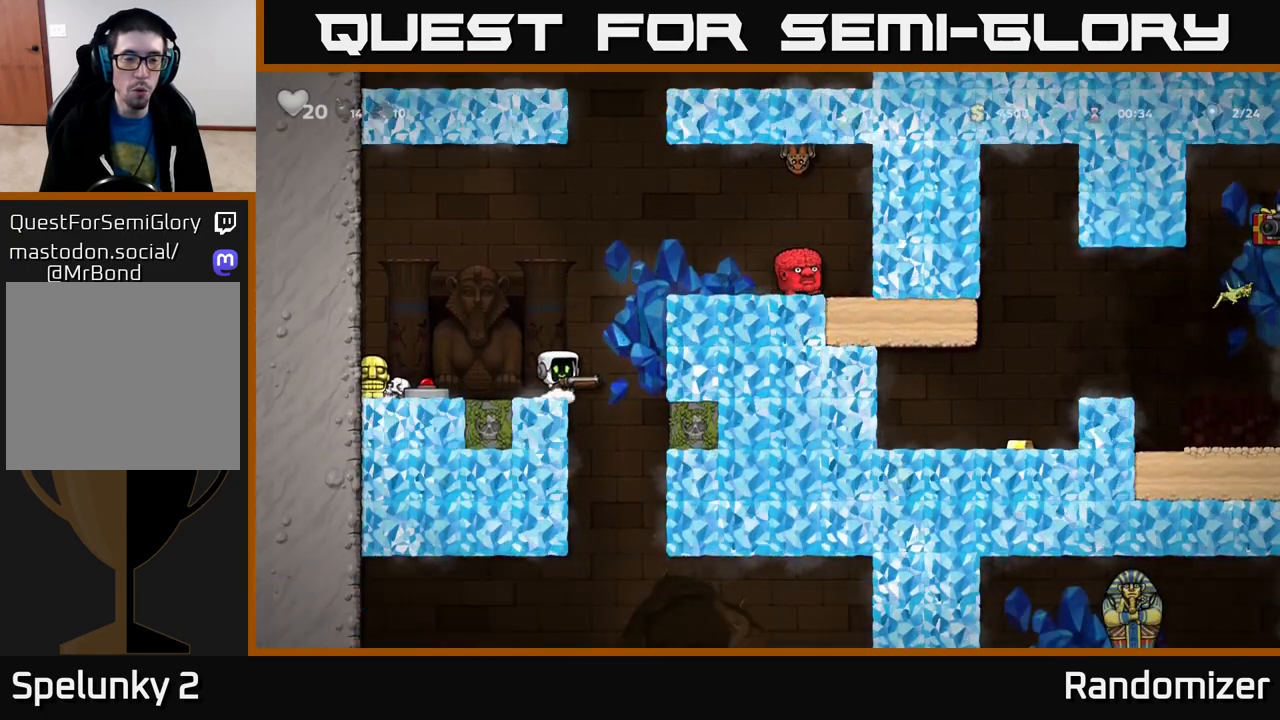
{"buttons": [], "left_stick": "down", "right_stick": "center", "events": [[433, "left_stick", "down"]]}